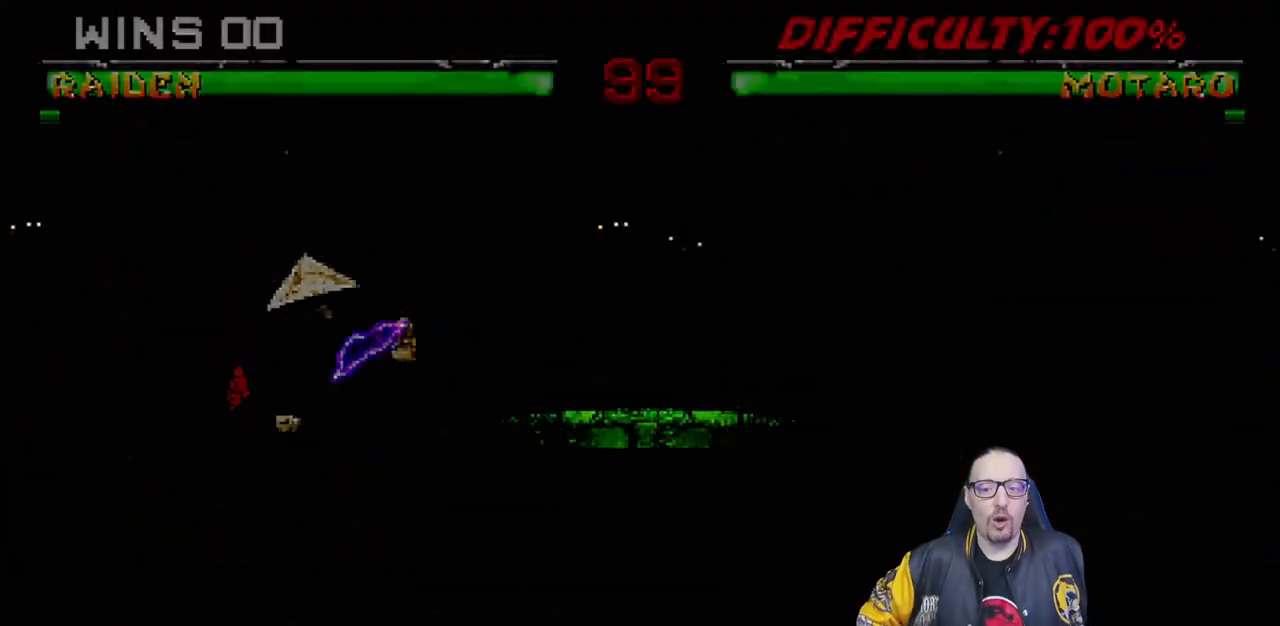
Gameplay with a controller (PlayStation layout); each line is a JSON object with the inputs held at the frame after it (dt_ms = milliseconds from this image to that frame). "events" lists button and stick changes between this image and that frame as [ms after this image, input, new state], when the widget could be followed in between. Not read: R2.
{"dt_ms": 500, "buttons": [], "left_stick": "center", "right_stick": "center", "events": [[300, "R1", "down"], [483, "R1", "up"]]}
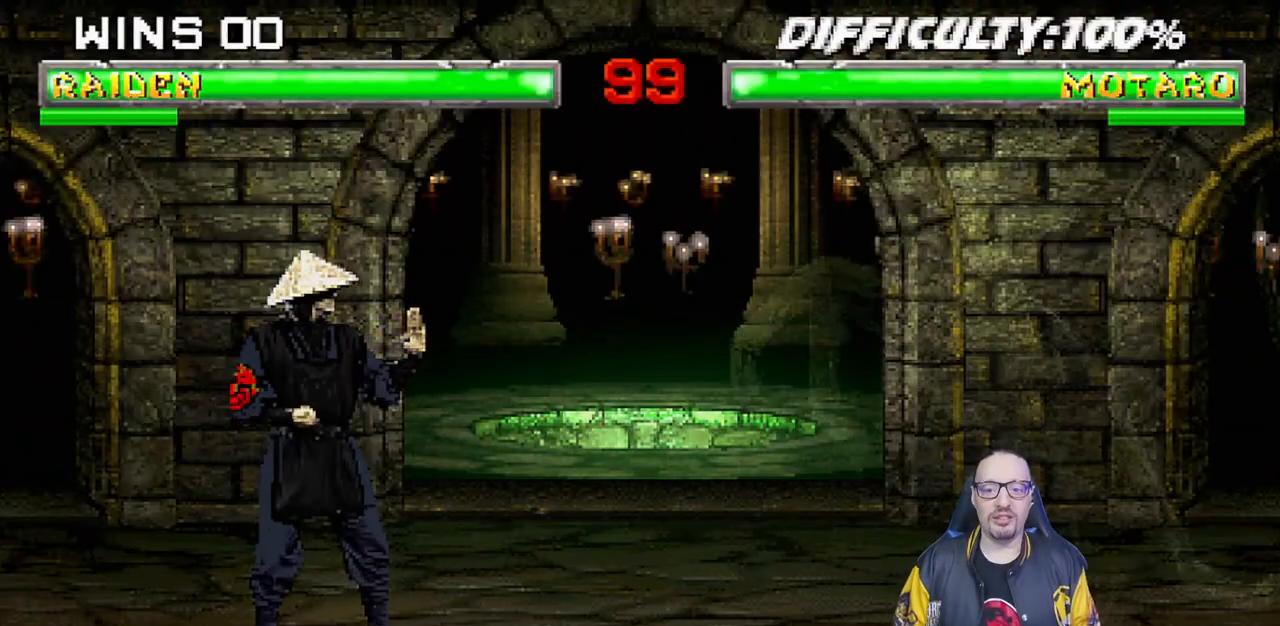
{"dt_ms": 500, "buttons": ["L1", "R1"], "left_stick": "center", "right_stick": "center", "events": [[17, "L1", "down"], [117, "R1", "down"], [167, "L1", "up"], [283, "R1", "up"], [467, "L1", "down"], [467, "R1", "down"]]}
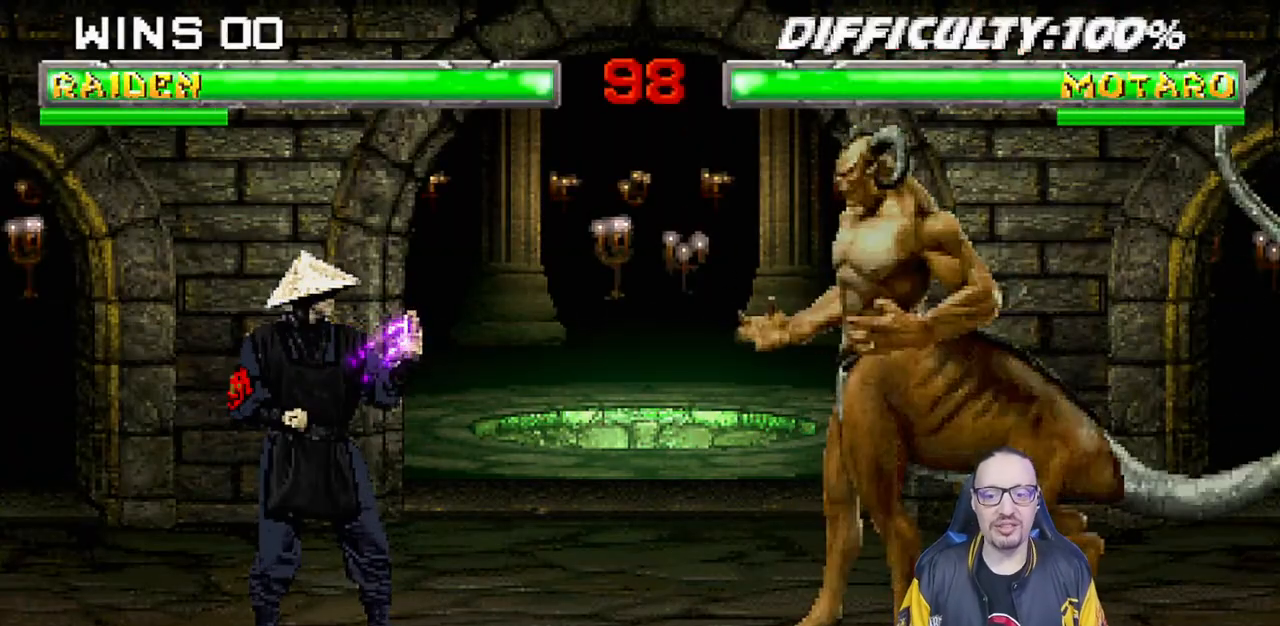
{"dt_ms": 500, "buttons": [], "left_stick": "center", "right_stick": "center", "events": [[83, "L1", "up"], [117, "R1", "up"]]}
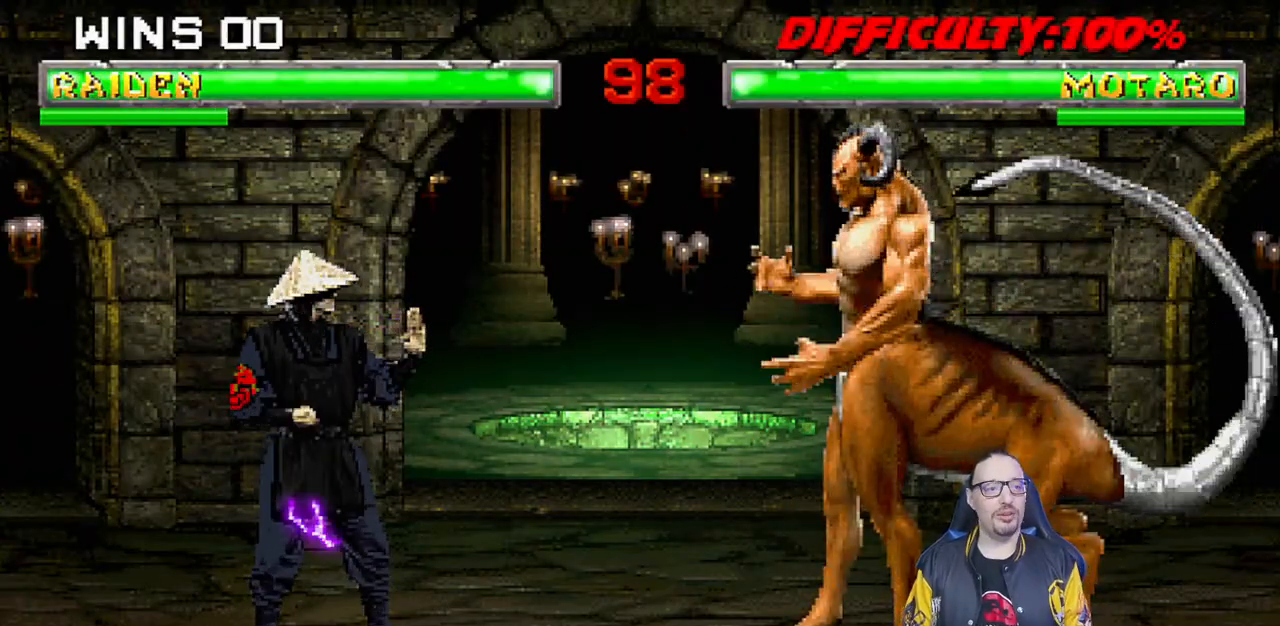
{"dt_ms": 500, "buttons": ["R1"], "left_stick": "center", "right_stick": "center", "events": [[217, "L1", "down"], [333, "L1", "up"], [467, "R1", "down"]]}
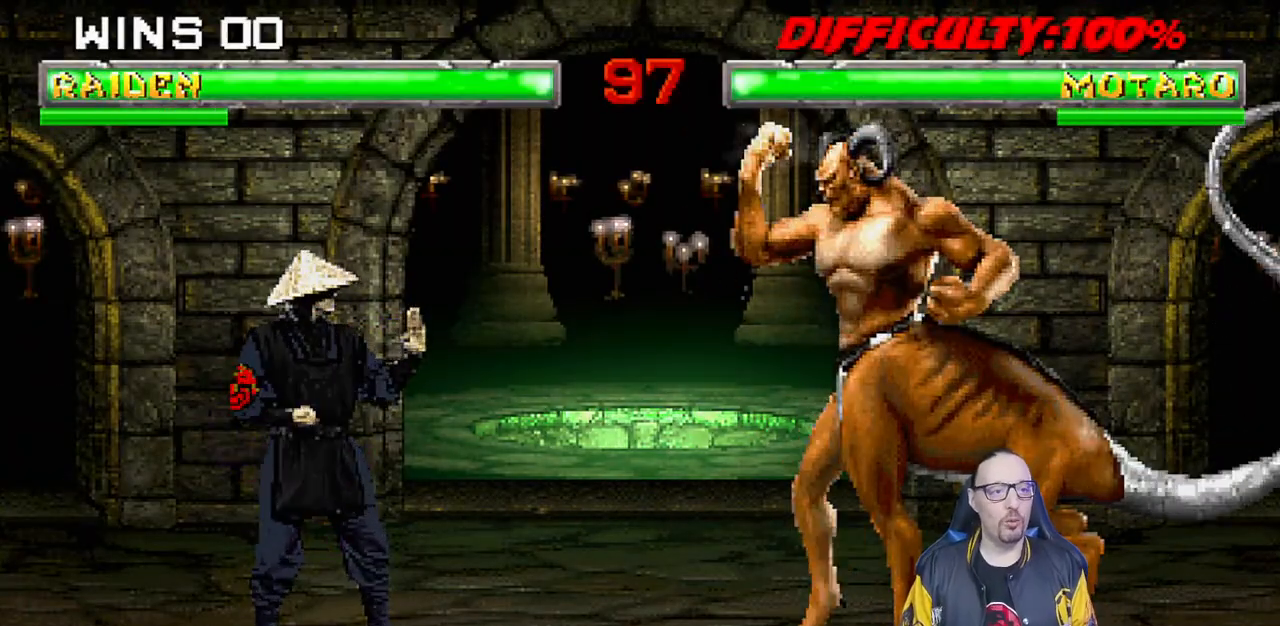
{"dt_ms": 500, "buttons": [], "left_stick": "center", "right_stick": "center", "events": [[150, "R1", "up"]]}
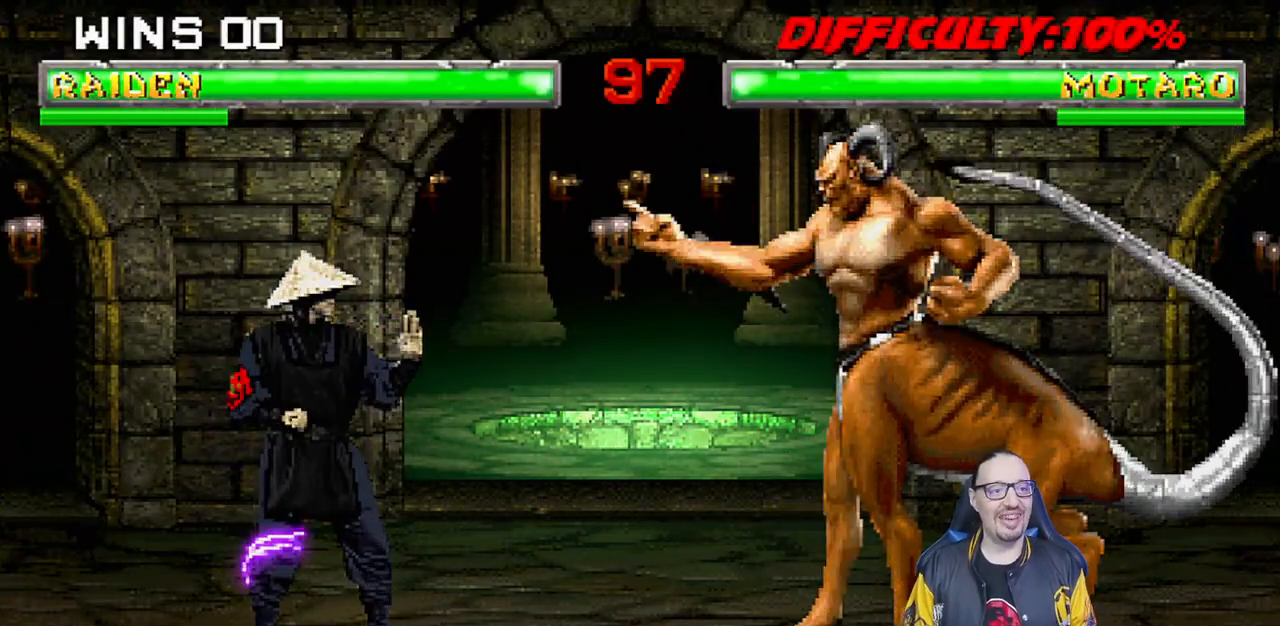
{"dt_ms": 500, "buttons": ["R1"], "left_stick": "center", "right_stick": "center", "events": [[367, "R1", "down"]]}
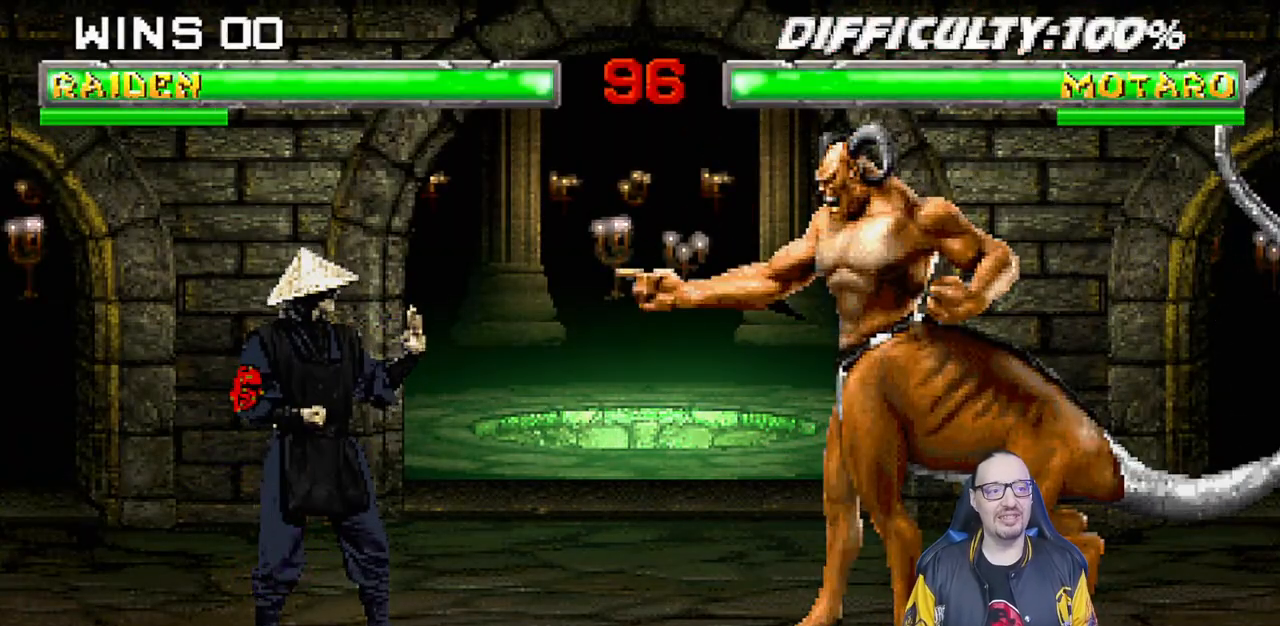
{"dt_ms": 500, "buttons": [], "left_stick": "center", "right_stick": "center", "events": [[33, "R1", "up"]]}
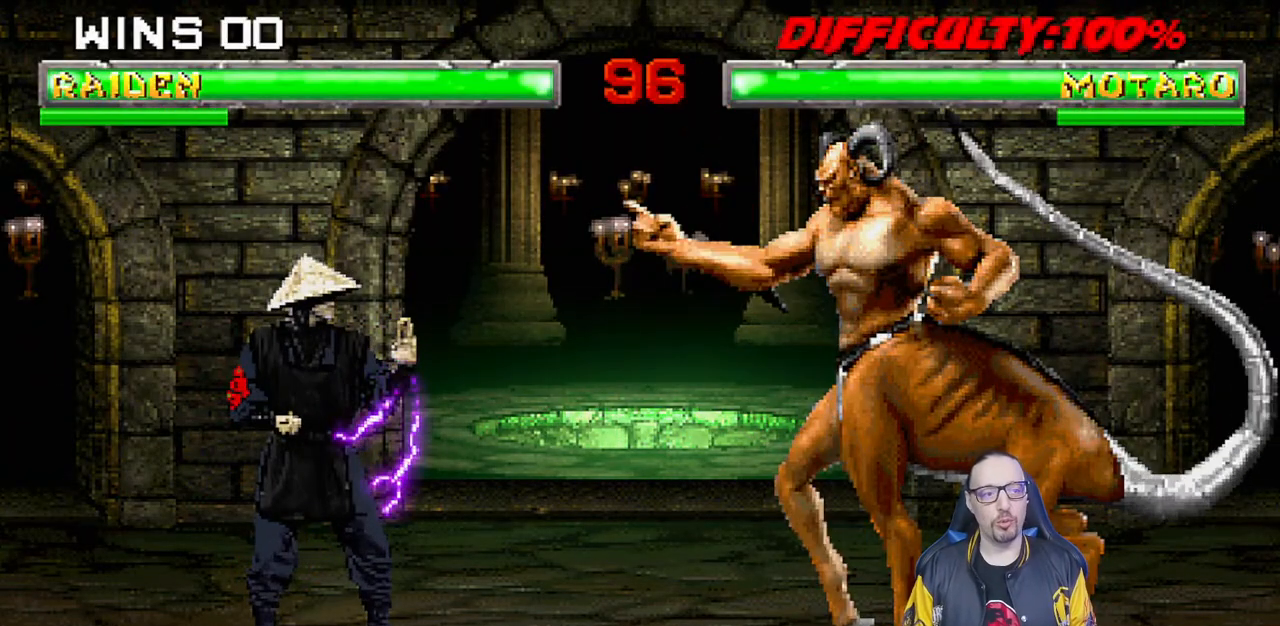
{"dt_ms": 500, "buttons": [], "left_stick": "center", "right_stick": "center", "events": []}
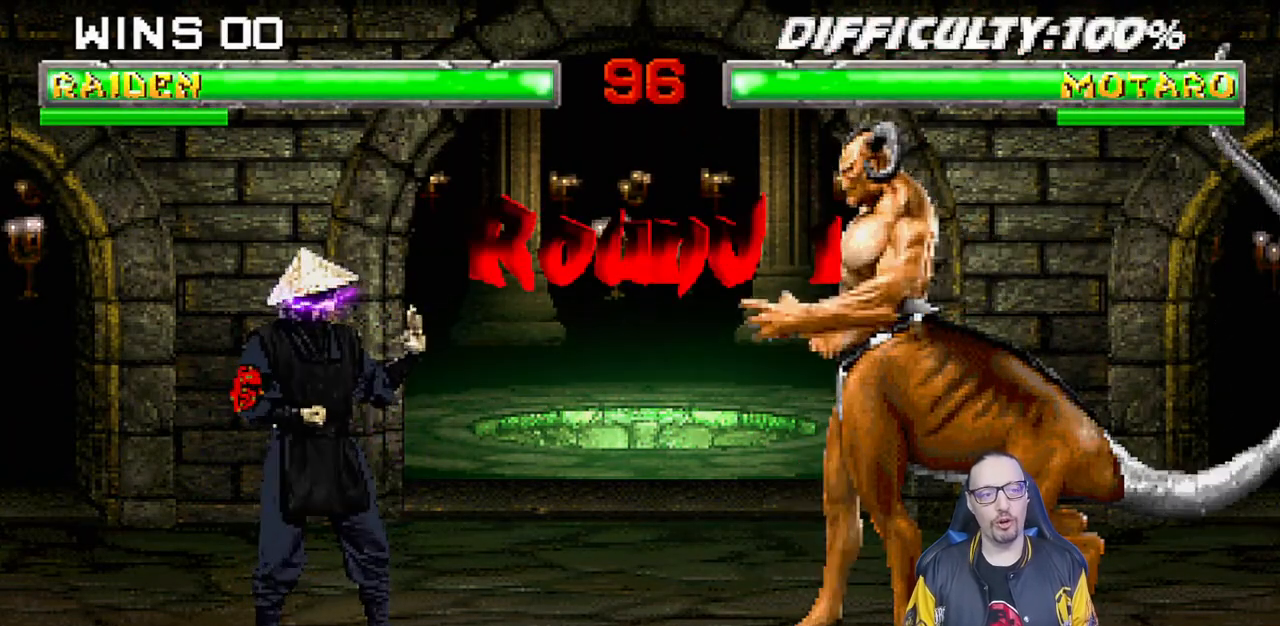
{"dt_ms": 500, "buttons": [], "left_stick": "center", "right_stick": "center", "events": []}
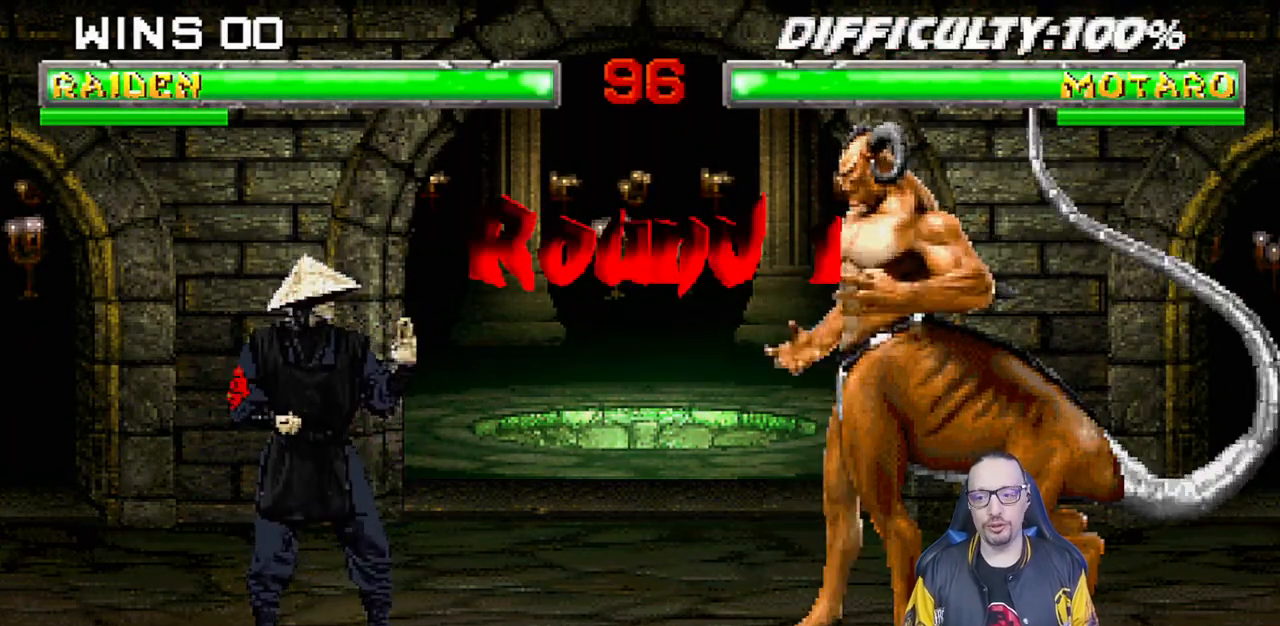
{"dt_ms": 500, "buttons": [], "left_stick": "center", "right_stick": "center", "events": []}
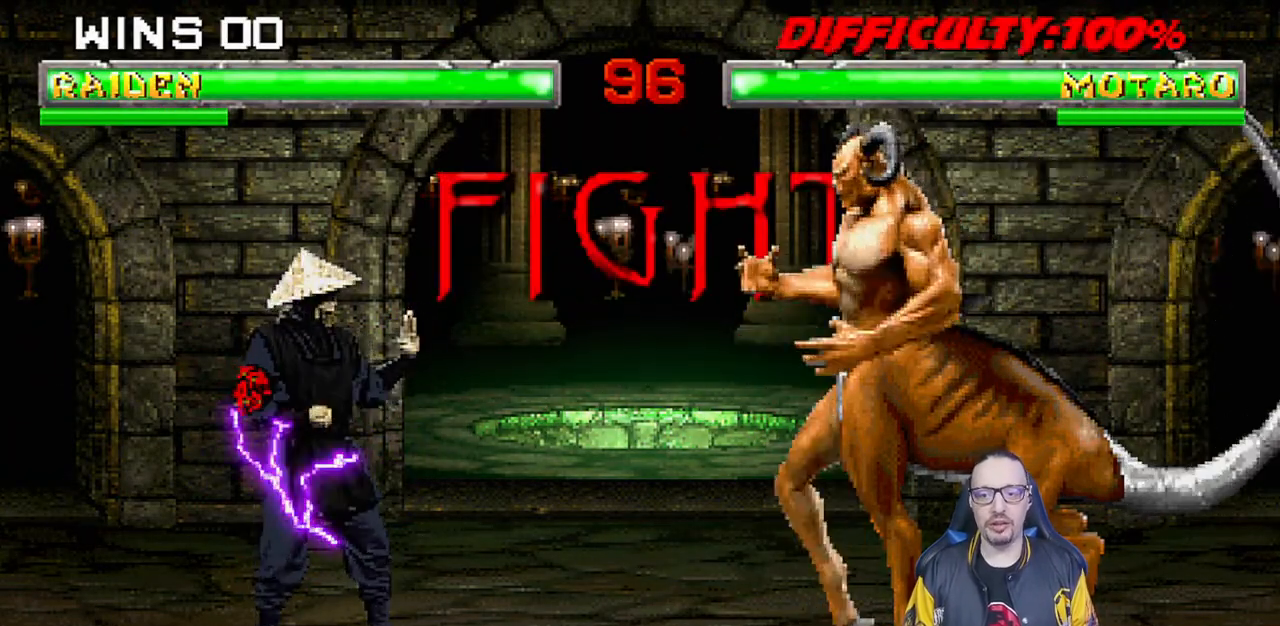
{"dt_ms": 500, "buttons": [], "left_stick": "center", "right_stick": "center", "events": []}
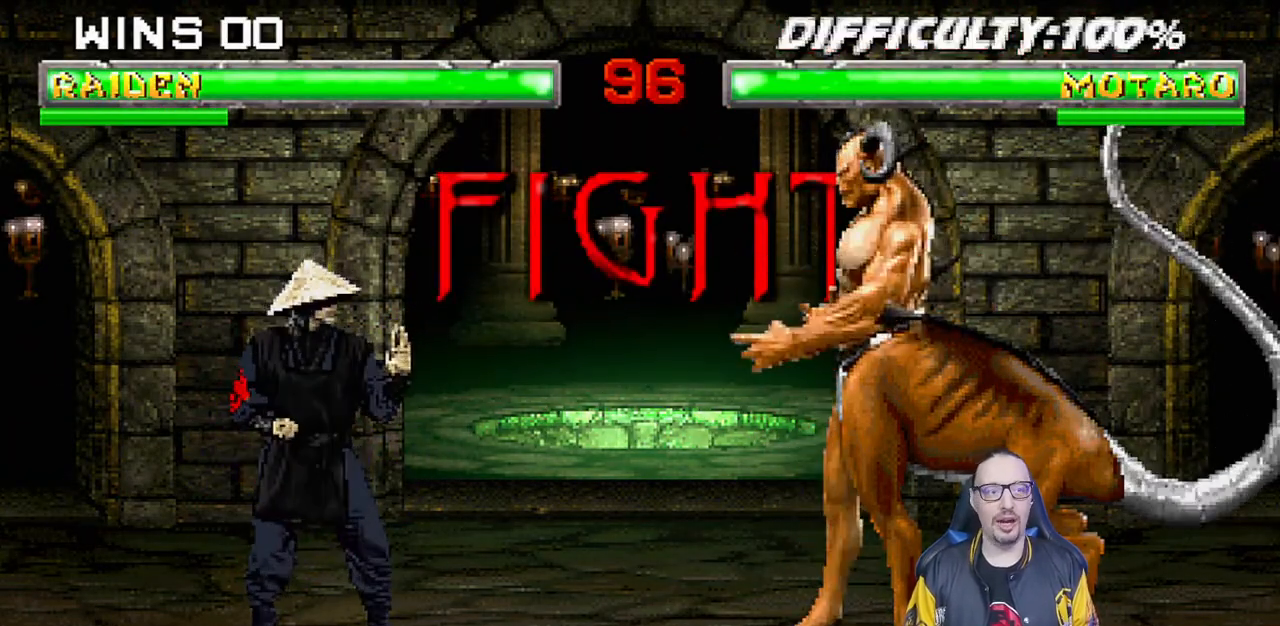
{"dt_ms": 500, "buttons": [], "left_stick": "center", "right_stick": "center", "events": []}
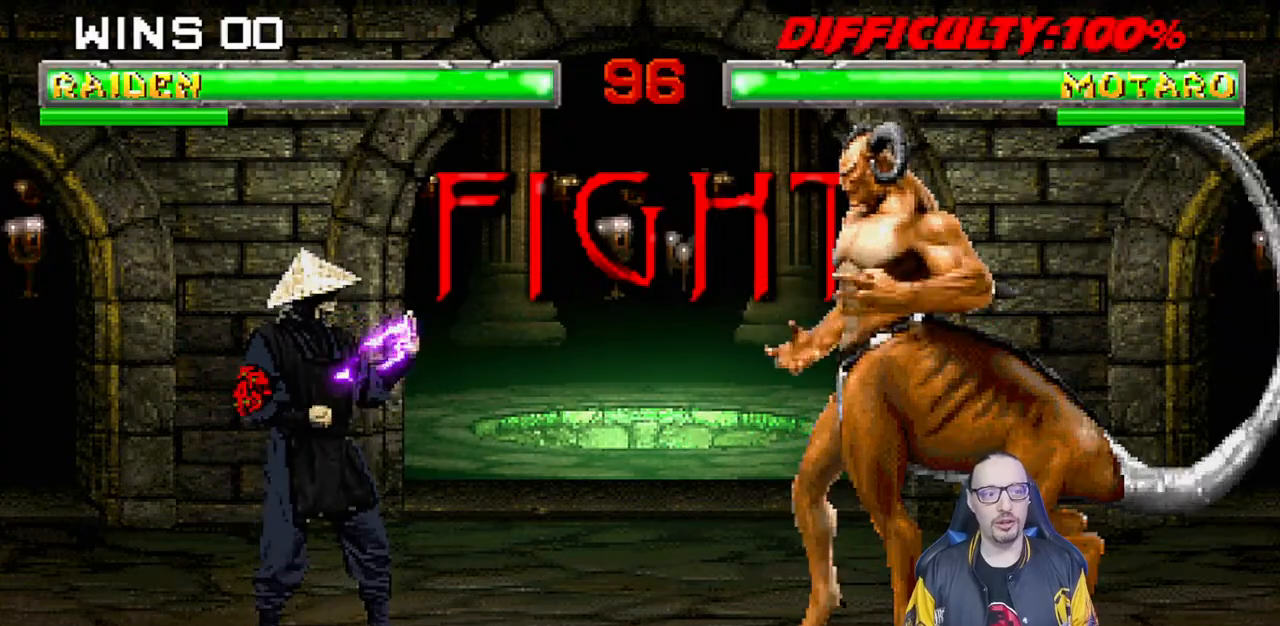
{"dt_ms": 500, "buttons": ["DPAD_UP"], "left_stick": "center", "right_stick": "center", "events": [[200, "DPAD_DOWN", "down"], [317, "DPAD_DOWN", "up"], [383, "DPAD_UP", "down"], [483, "DPAD_RIGHT", "down"], [500, "DPAD_RIGHT", "up"]]}
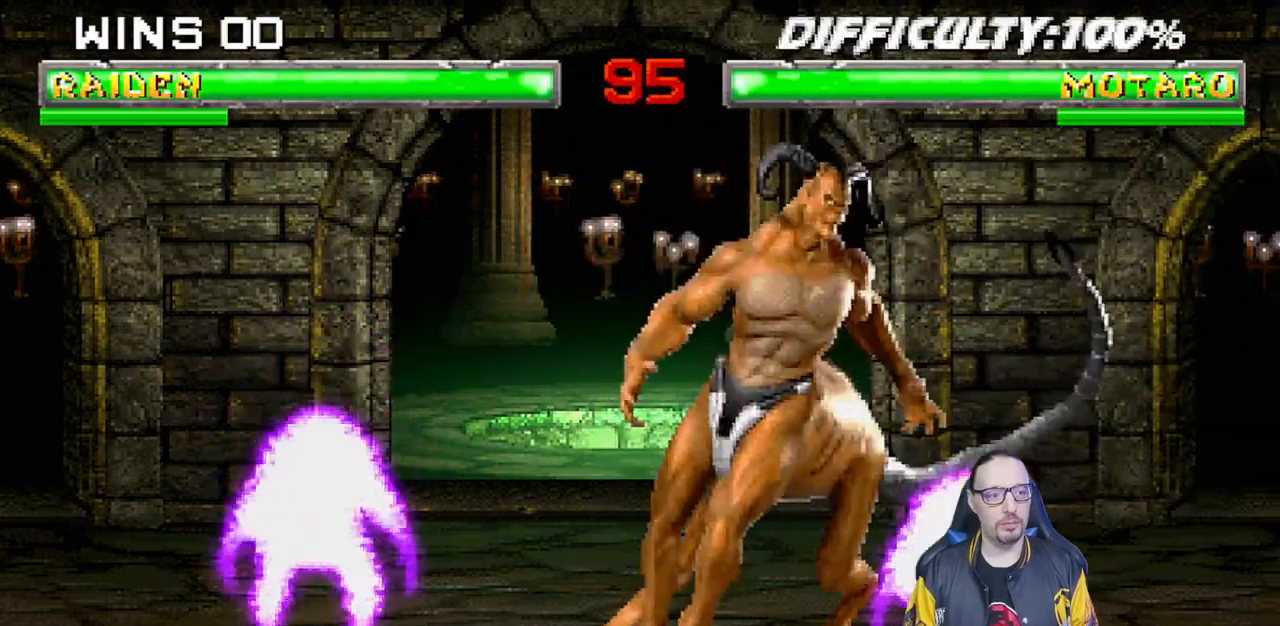
{"dt_ms": 500, "buttons": ["SQUARE", "L1", "DPAD_DOWN"], "left_stick": "center", "right_stick": "center", "events": [[17, "DPAD_UP", "up"], [83, "L1", "down"], [100, "DPAD_LEFT", "down"], [200, "SQUARE", "down"], [300, "SQUARE", "up"], [367, "SQUARE", "down"], [433, "DPAD_LEFT", "up"], [450, "SQUARE", "up"], [483, "DPAD_DOWN", "down"], [500, "SQUARE", "down"]]}
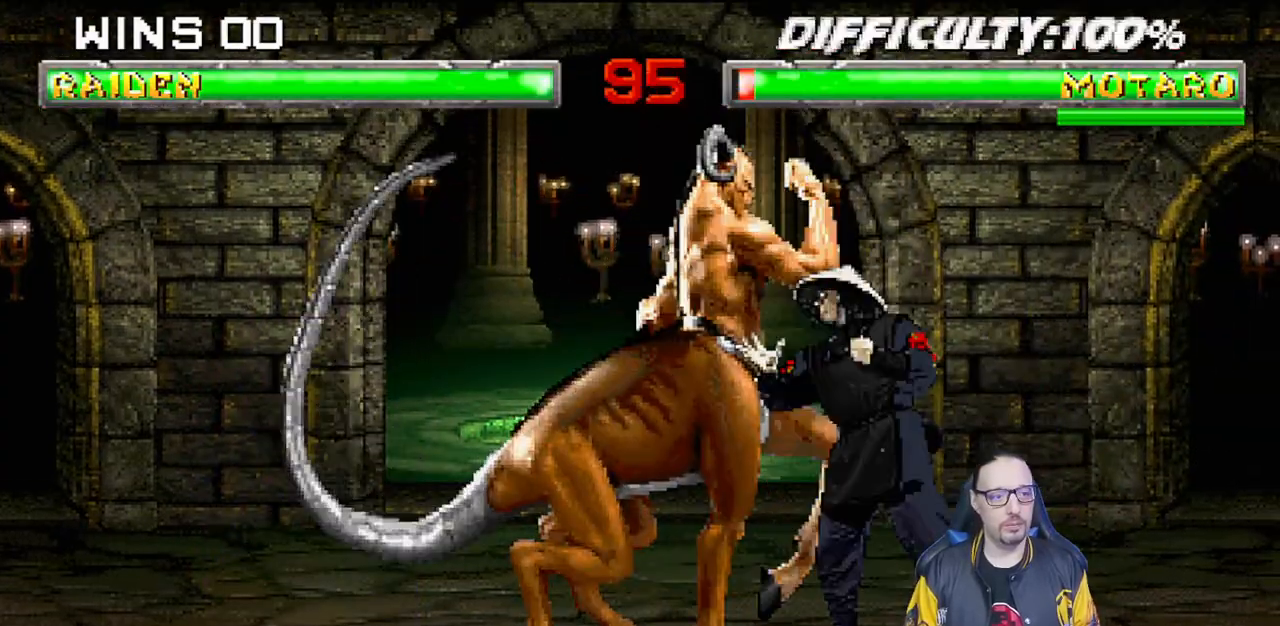
{"dt_ms": 500, "buttons": ["L1", "DPAD_DOWN"], "left_stick": "center", "right_stick": "center", "events": [[33, "CROSS", "down"], [33, "SQUARE", "up"], [117, "CROSS", "up"], [200, "CROSS", "down"], [300, "CROSS", "up"], [367, "CROSS", "down"], [467, "CROSS", "up"]]}
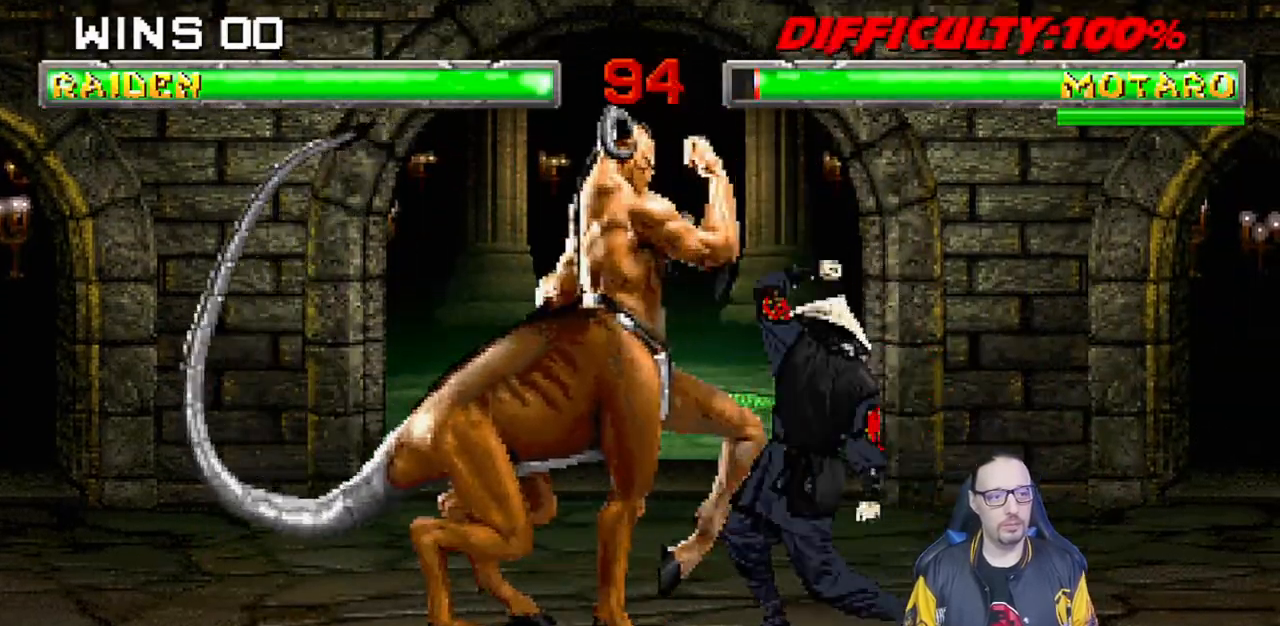
{"dt_ms": 500, "buttons": [], "left_stick": "center", "right_stick": "center", "events": [[17, "CROSS", "down"], [33, "DPAD_RIGHT", "down"], [100, "DPAD_RIGHT", "up"], [117, "DPAD_DOWN", "up"], [150, "L1", "up"], [200, "CROSS", "up"], [333, "DPAD_RIGHT", "down"], [333, "L1", "down"], [467, "DPAD_RIGHT", "up"], [500, "L1", "up"]]}
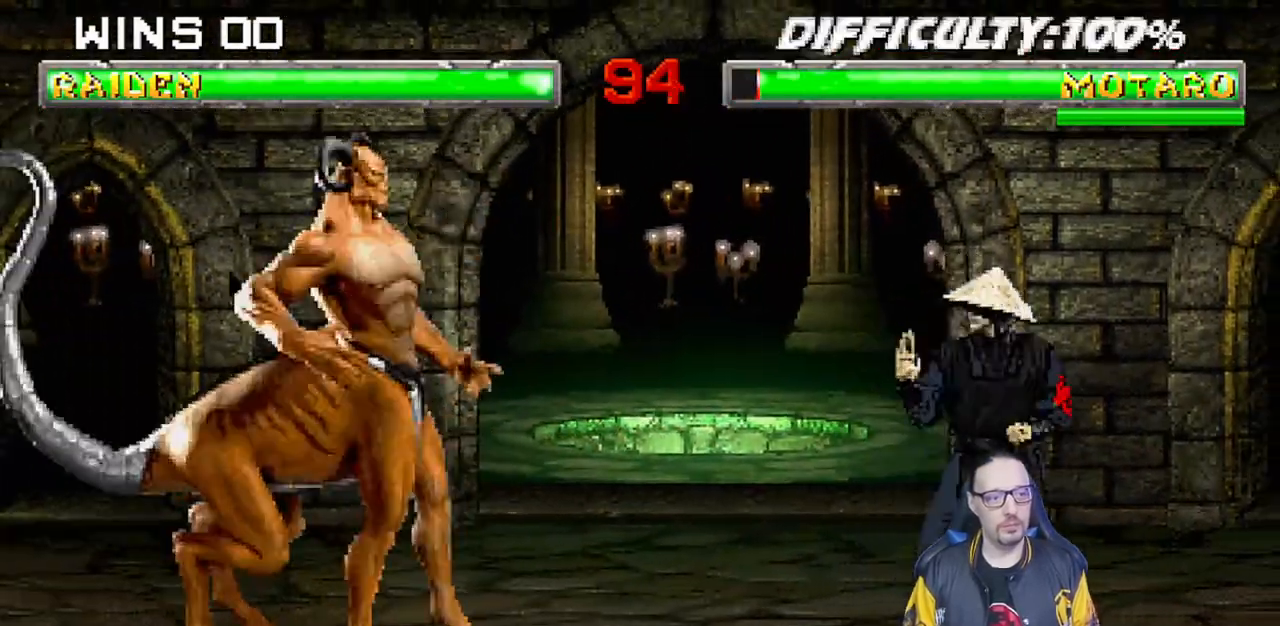
{"dt_ms": 1000, "buttons": ["CROSS", "L1", "DPAD_DOWN"], "left_stick": "center", "right_stick": "center"}
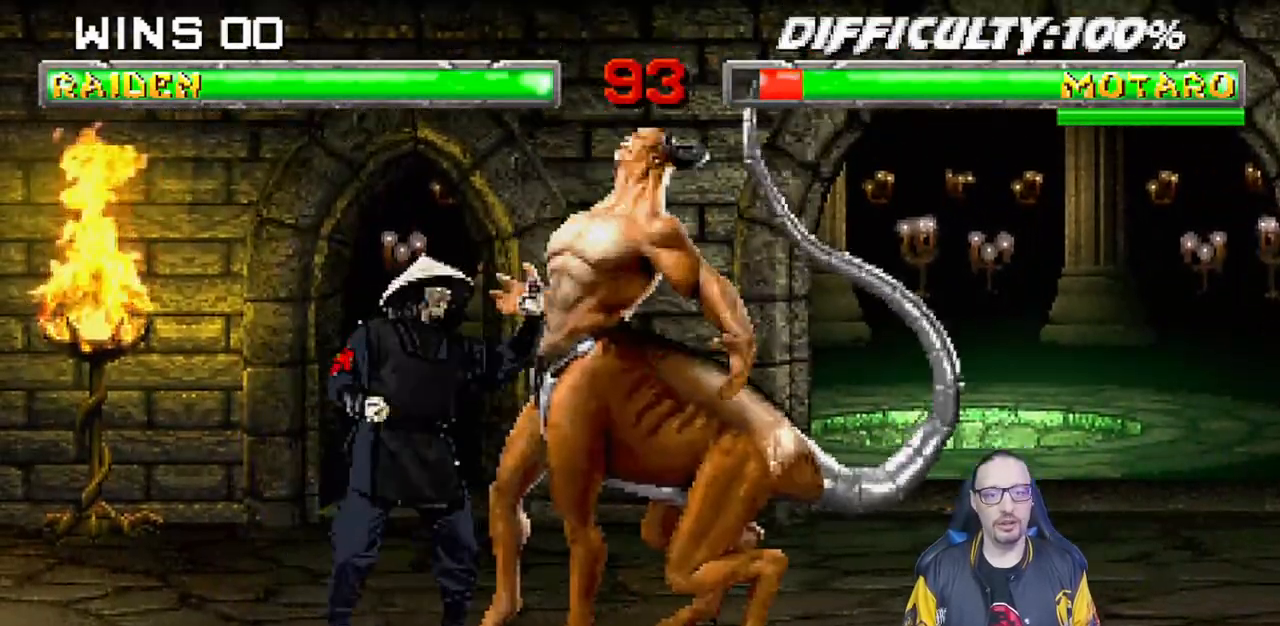
{"dt_ms": 500, "buttons": ["CROSS"], "left_stick": "center", "right_stick": "center", "events": [[33, "CROSS", "up"], [100, "CROSS", "down"], [200, "CROSS", "up"], [267, "CROSS", "down"], [317, "DPAD_RIGHT", "down"], [383, "DPAD_RIGHT", "up"], [400, "CROSS", "up"], [417, "DPAD_DOWN", "up"], [433, "CROSS", "down"], [433, "L1", "up"]]}
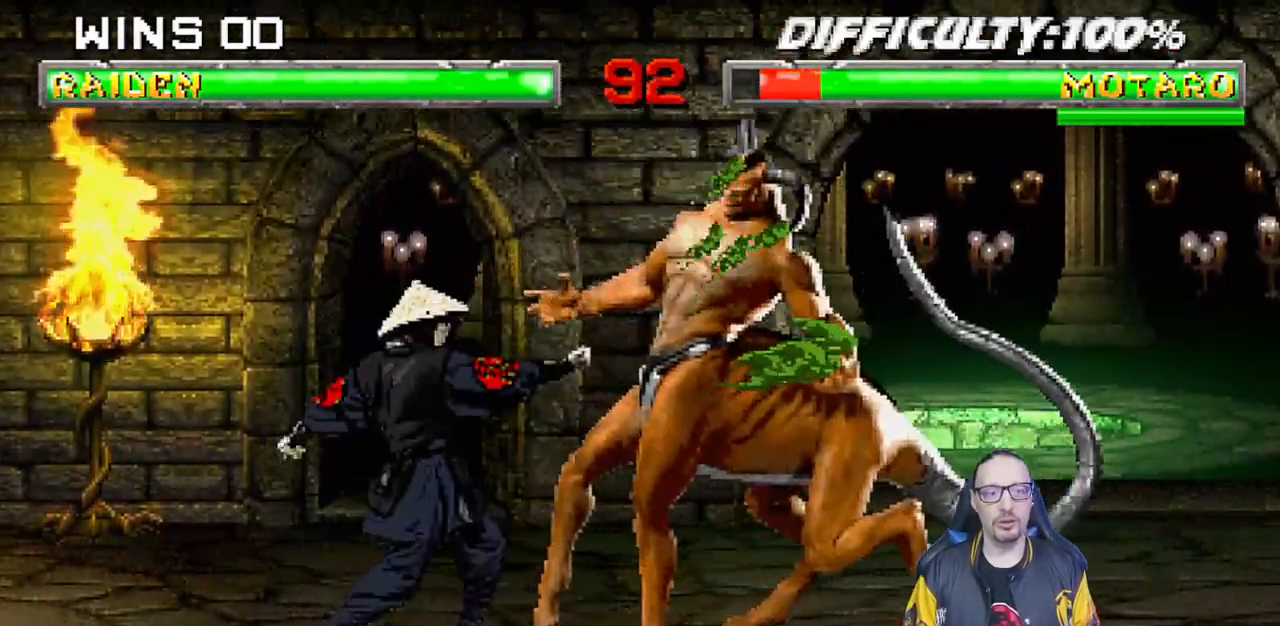
{"dt_ms": 500, "buttons": ["DPAD_UP", "DPAD_RIGHT"], "left_stick": "center", "right_stick": "center", "events": [[50, "left_stick", "down"], [133, "CROSS", "up"], [233, "DPAD_DOWN", "down"], [333, "DPAD_DOWN", "up"], [400, "DPAD_UP", "down"], [417, "left_stick", "center"], [500, "DPAD_RIGHT", "down"]]}
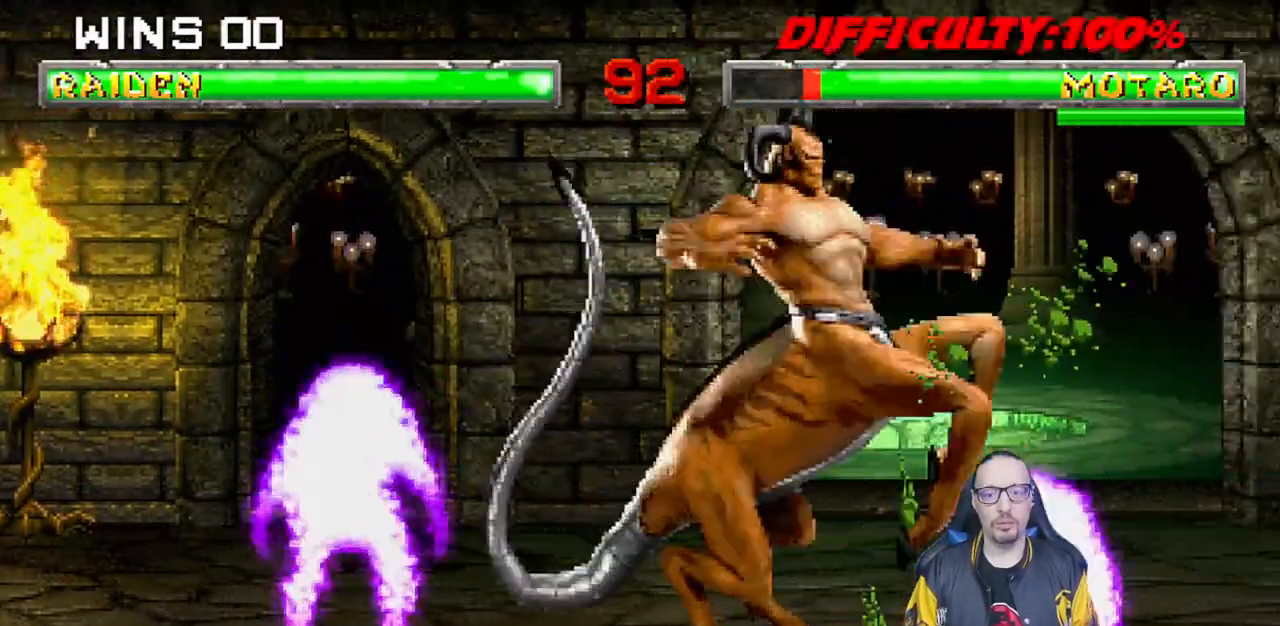
{"dt_ms": 500, "buttons": ["SQUARE"], "left_stick": "center", "right_stick": "center"}
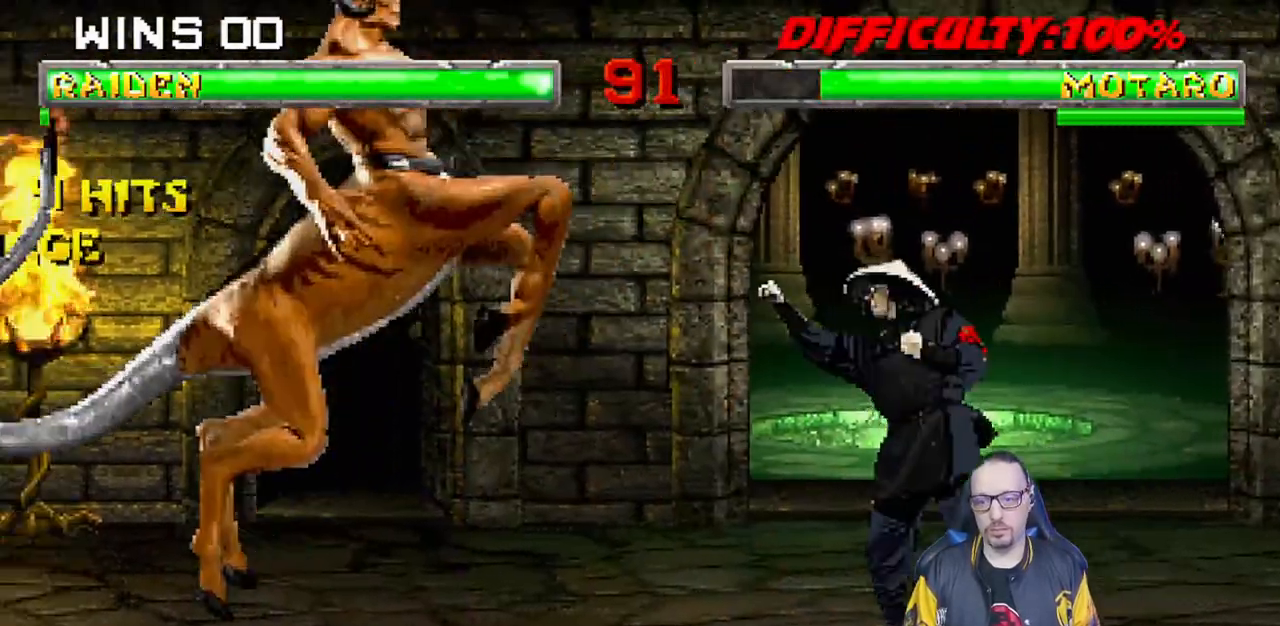
{"dt_ms": 500, "buttons": ["TRIANGLE", "L1", "DPAD_UP", "DPAD_RIGHT"], "left_stick": "center", "right_stick": "center", "events": [[33, "SQUARE", "up"], [200, "L1", "down"], [217, "DPAD_RIGHT", "down"], [217, "DPAD_UP", "down"], [483, "TRIANGLE", "down"]]}
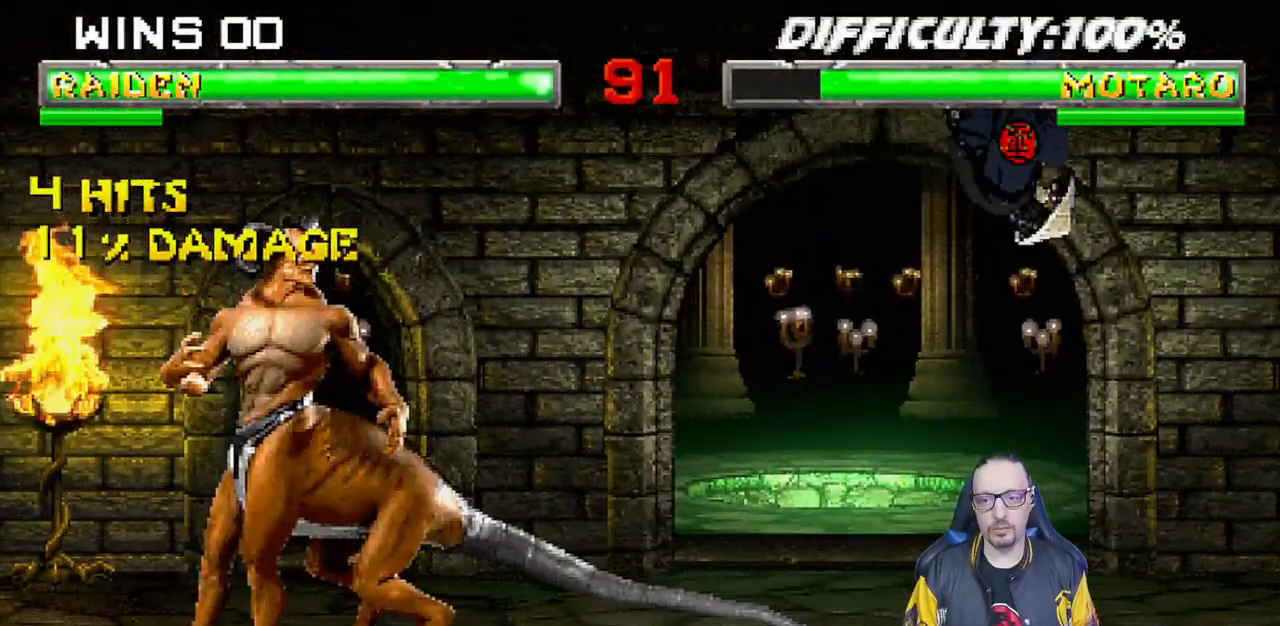
{"dt_ms": 500, "buttons": ["DPAD_DOWN"], "left_stick": "center", "right_stick": "center"}
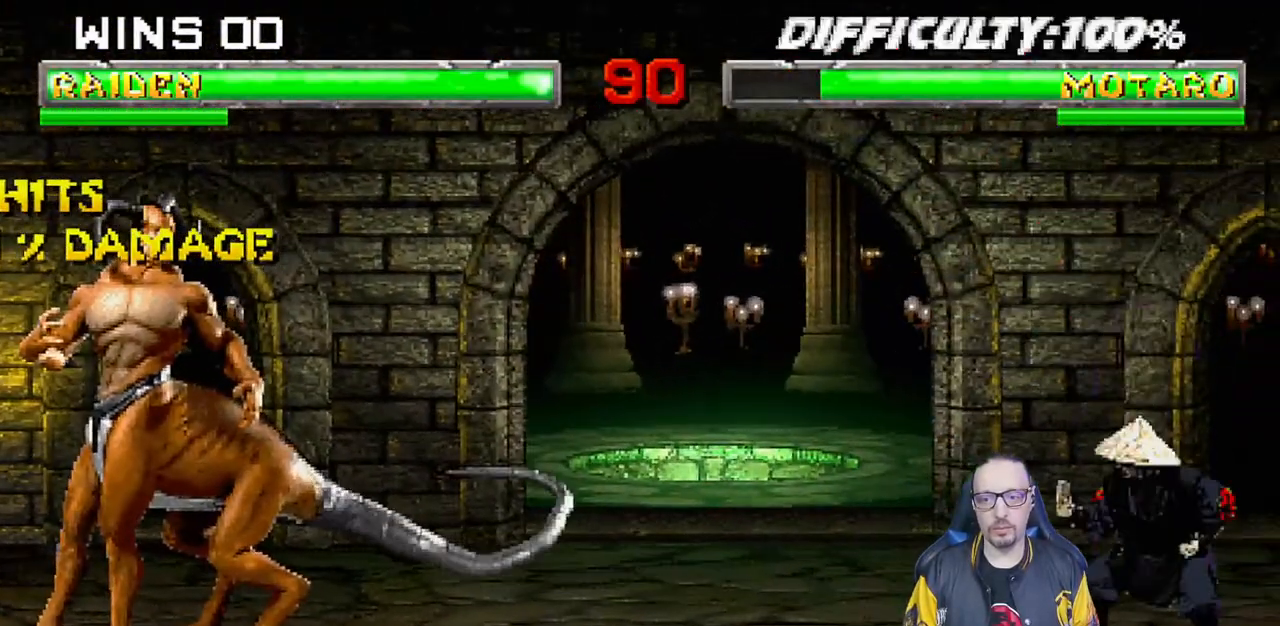
{"dt_ms": 1000, "buttons": ["L1", "DPAD_DOWN"], "left_stick": "center", "right_stick": "center"}